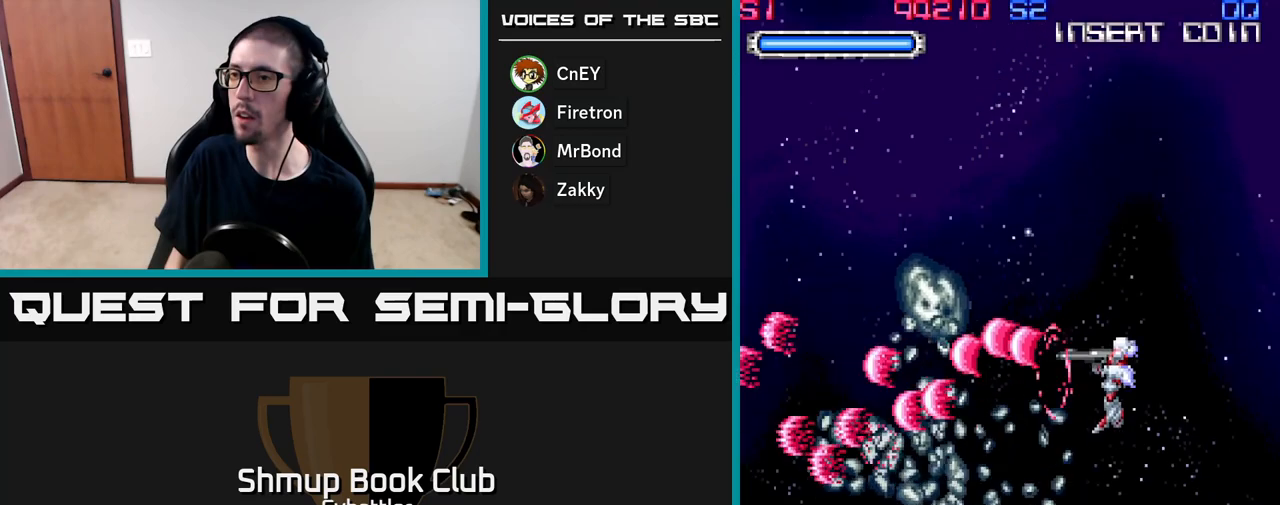
Gameplay with a controller (Xbox layout); each line is a JSON object with the inputs held at the frame after it. "events" lists button and stick changes between this image and that frame as [ms after this image, input, new state], when the widget could be followed in between. Not read: left_stick.
{"buttons": ["A", "DPAD_DOWN"], "right_stick": "center", "events": [[17, "DPAD_DOWN", "down"]]}
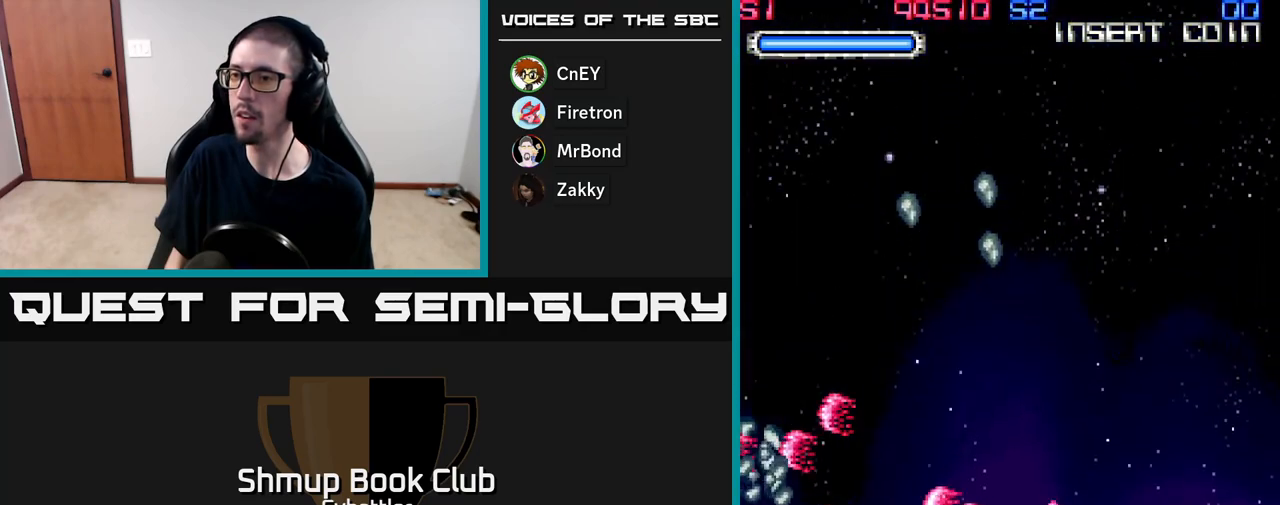
{"buttons": ["DPAD_UP", "DPAD_LEFT"], "right_stick": "center", "events": [[17, "DPAD_LEFT", "down"], [33, "DPAD_DOWN", "up"], [117, "DPAD_UP", "down"], [317, "A", "up"]]}
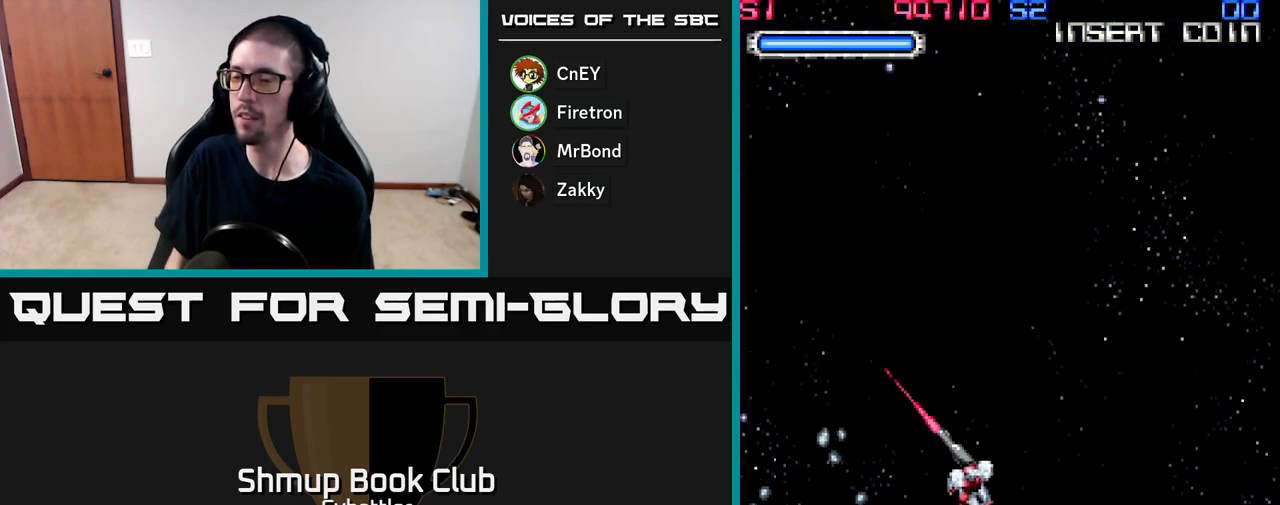
{"buttons": [], "right_stick": "center", "events": [[167, "DPAD_LEFT", "up"], [183, "DPAD_UP", "up"]]}
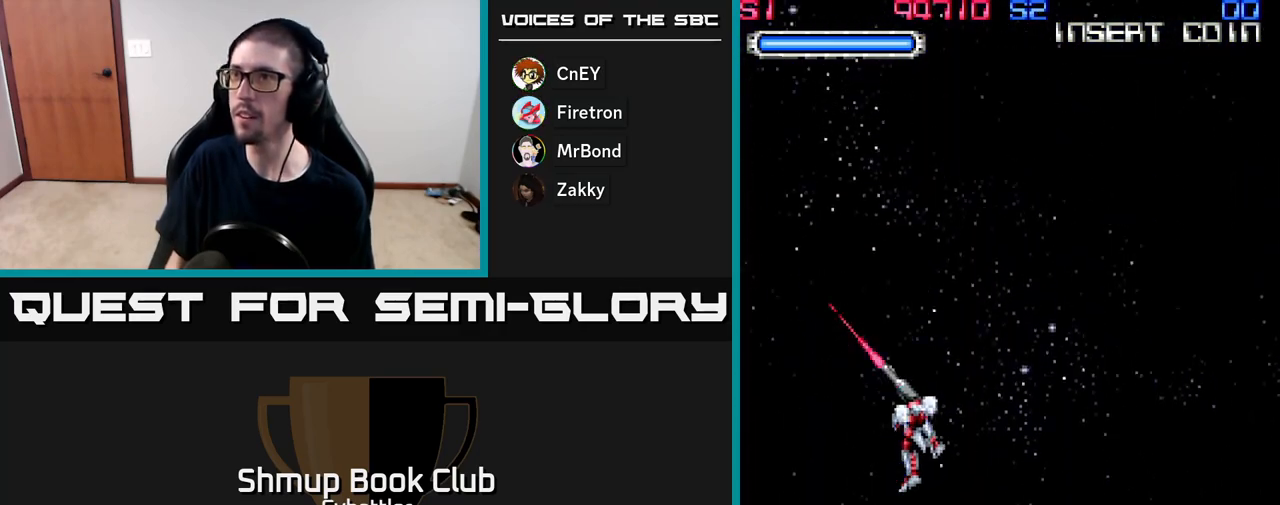
{"buttons": [], "right_stick": "center", "events": []}
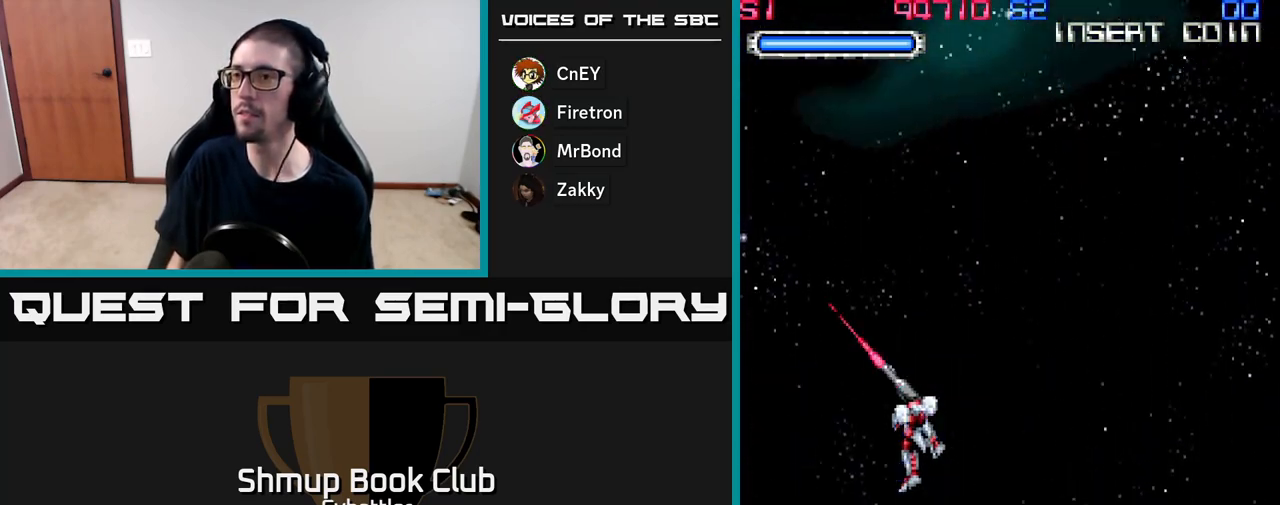
{"buttons": [], "right_stick": "center", "events": []}
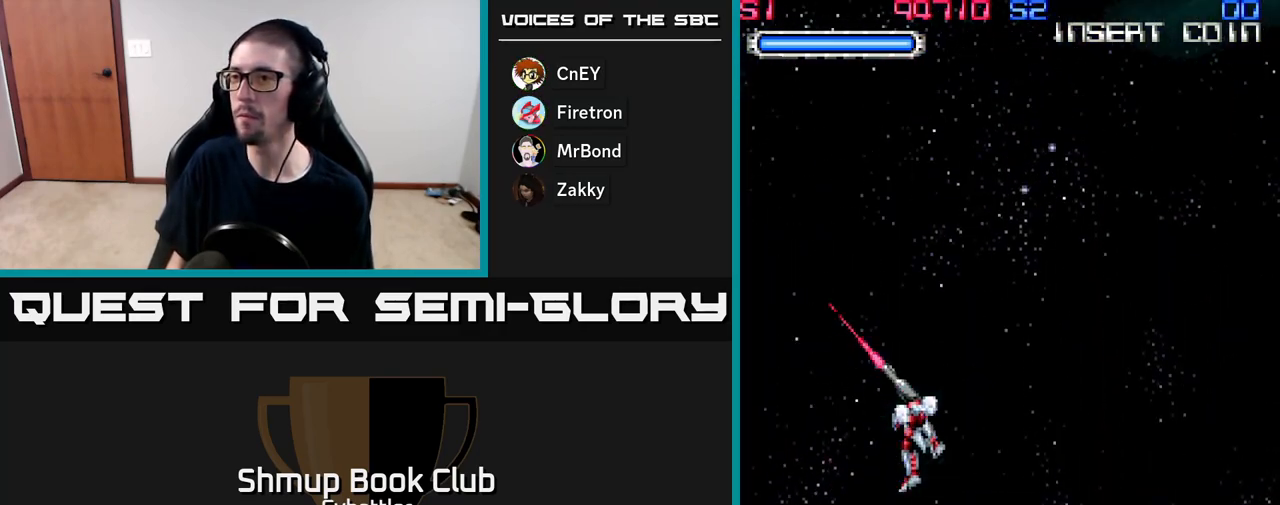
{"buttons": [], "right_stick": "center", "events": [[100, "DPAD_RIGHT", "down"], [450, "DPAD_RIGHT", "up"]]}
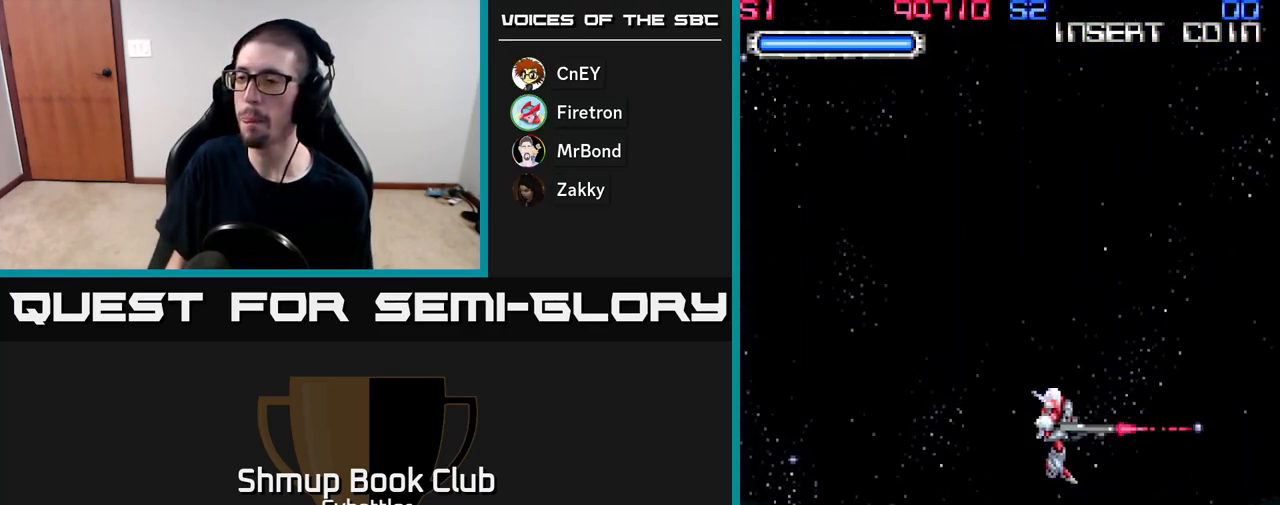
{"buttons": [], "right_stick": "center", "events": [[83, "DPAD_LEFT", "down"], [233, "DPAD_LEFT", "up"]]}
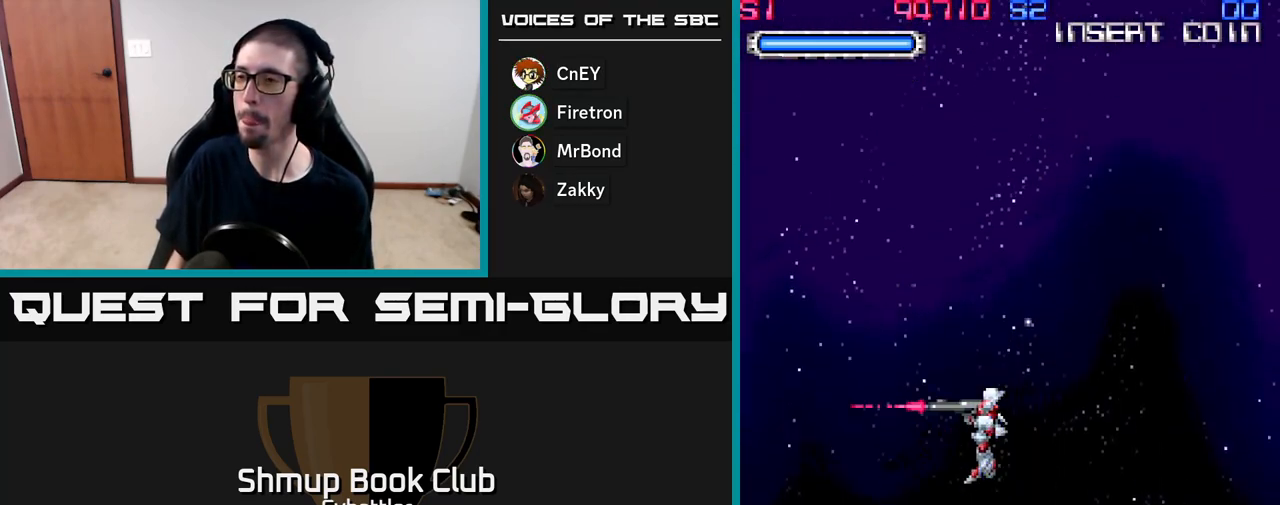
{"buttons": [], "right_stick": "center", "events": []}
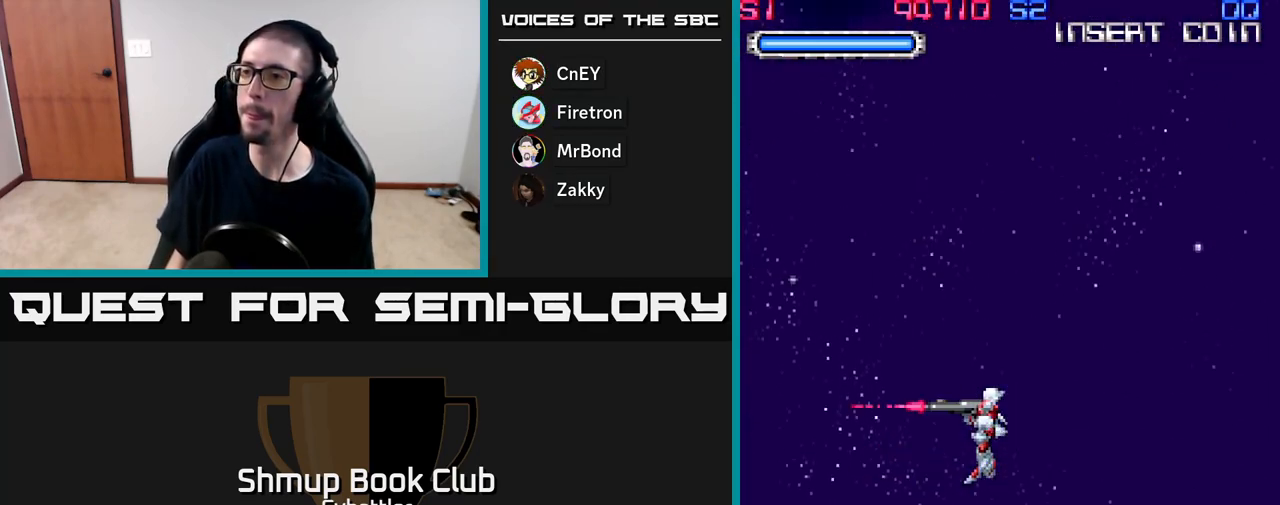
{"buttons": [], "right_stick": "center", "events": []}
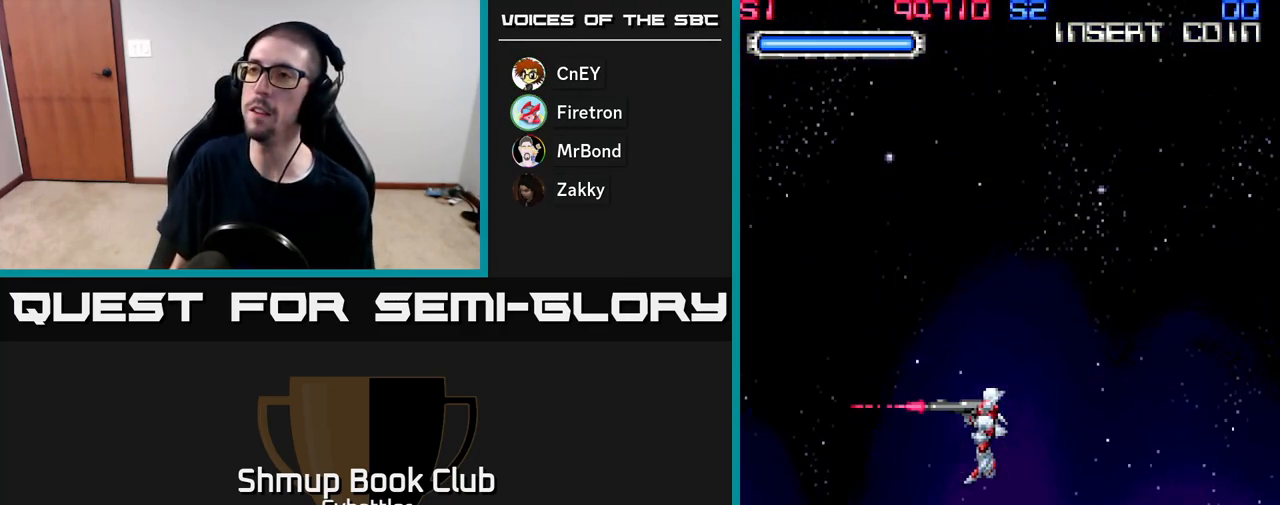
{"buttons": [], "right_stick": "center", "events": []}
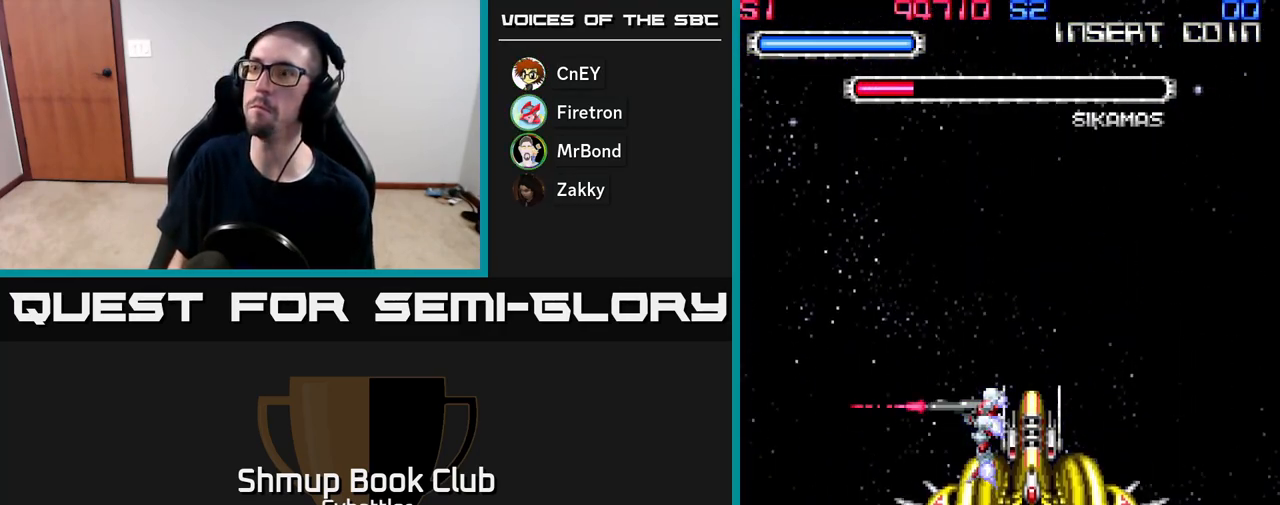
{"buttons": ["DPAD_LEFT"], "right_stick": "center", "events": [[500, "DPAD_LEFT", "down"]]}
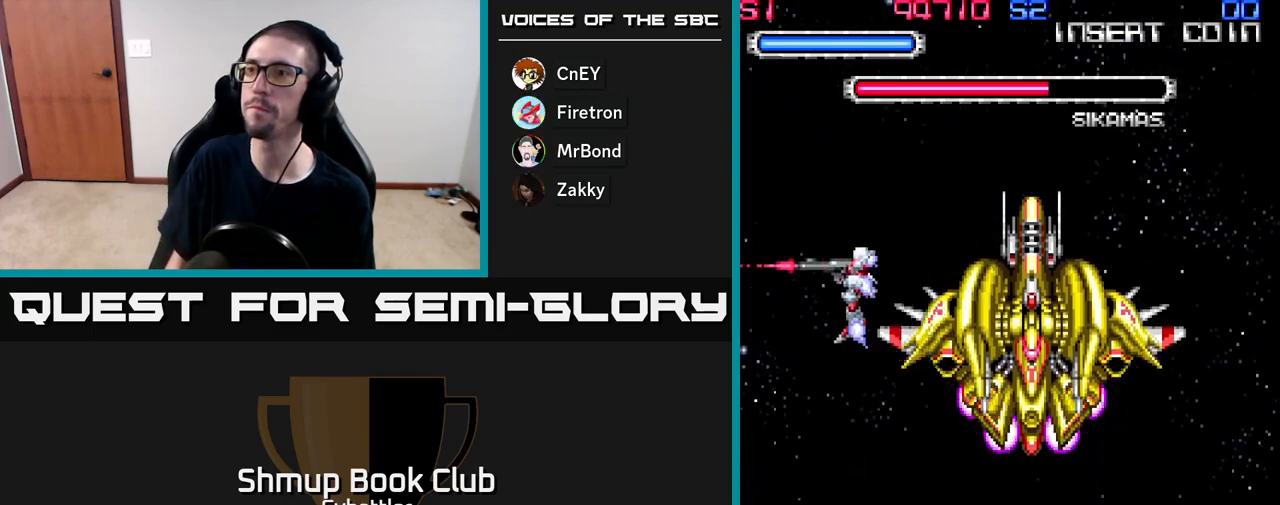
{"buttons": ["DPAD_DOWN", "DPAD_RIGHT"], "right_stick": "center", "events": [[117, "DPAD_DOWN", "down"], [150, "DPAD_LEFT", "up"], [450, "DPAD_RIGHT", "down"]]}
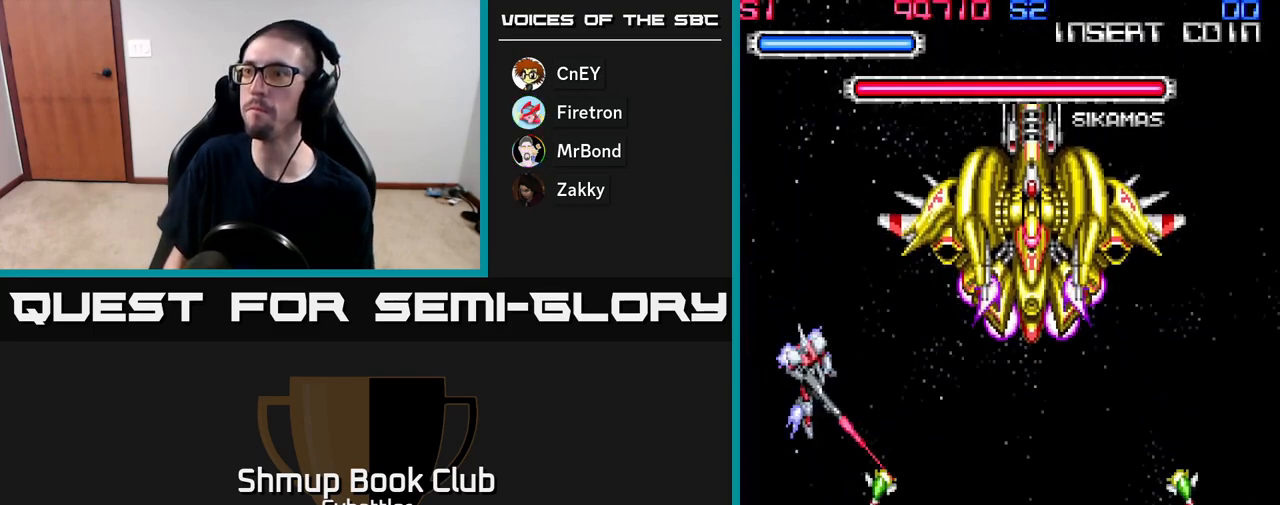
{"buttons": ["DPAD_UP"], "right_stick": "center", "events": [[283, "DPAD_DOWN", "up"], [383, "DPAD_UP", "down"], [400, "DPAD_RIGHT", "up"]]}
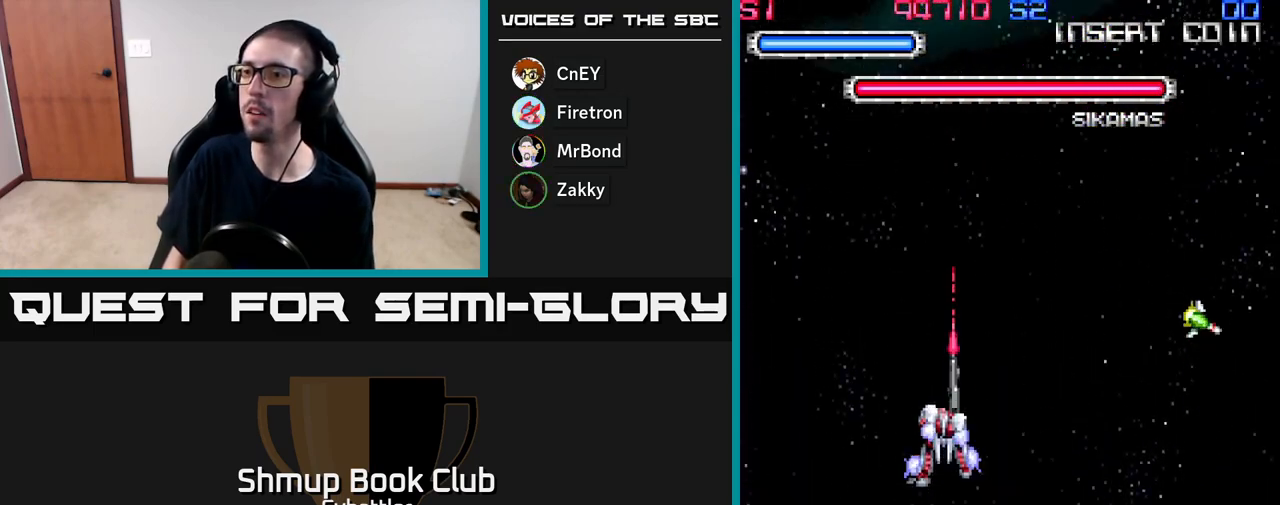
{"buttons": ["A", "DPAD_DOWN", "DPAD_RIGHT"], "right_stick": "center", "events": [[67, "DPAD_RIGHT", "down"], [100, "DPAD_RIGHT", "up"], [100, "DPAD_UP", "up"], [133, "DPAD_DOWN", "down"], [200, "A", "down"], [367, "DPAD_RIGHT", "down"]]}
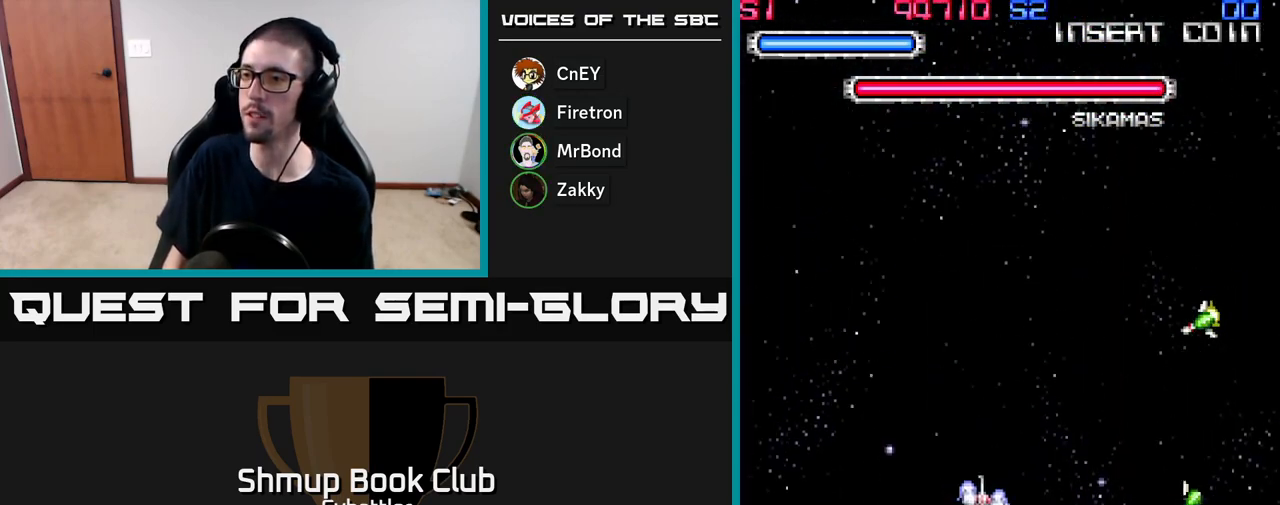
{"buttons": ["DPAD_DOWN", "DPAD_RIGHT"], "right_stick": "center", "events": [[83, "A", "up"], [83, "DPAD_DOWN", "up"], [150, "DPAD_UP", "down"], [167, "A", "down"], [300, "DPAD_UP", "up"], [333, "DPAD_DOWN", "down"], [383, "DPAD_RIGHT", "up"], [483, "A", "up"], [500, "DPAD_RIGHT", "down"]]}
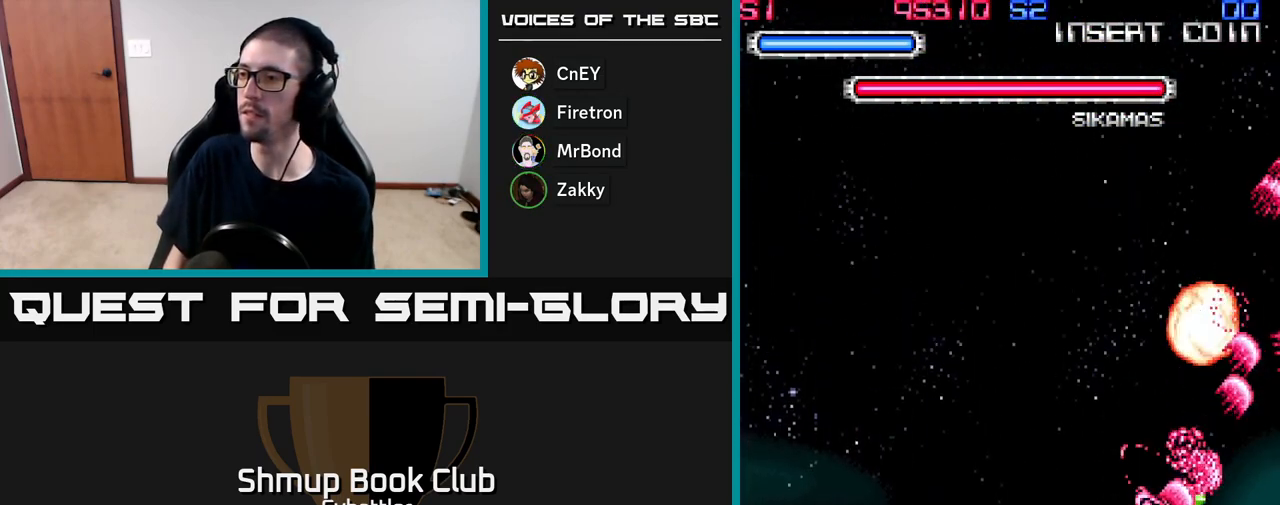
{"buttons": ["DPAD_DOWN", "DPAD_RIGHT"], "right_stick": "center", "events": [[200, "DPAD_DOWN", "up"], [233, "DPAD_RIGHT", "up"], [233, "DPAD_UP", "down"], [300, "A", "down"], [367, "DPAD_UP", "up"], [400, "DPAD_DOWN", "down"], [400, "DPAD_RIGHT", "down"], [467, "A", "up"]]}
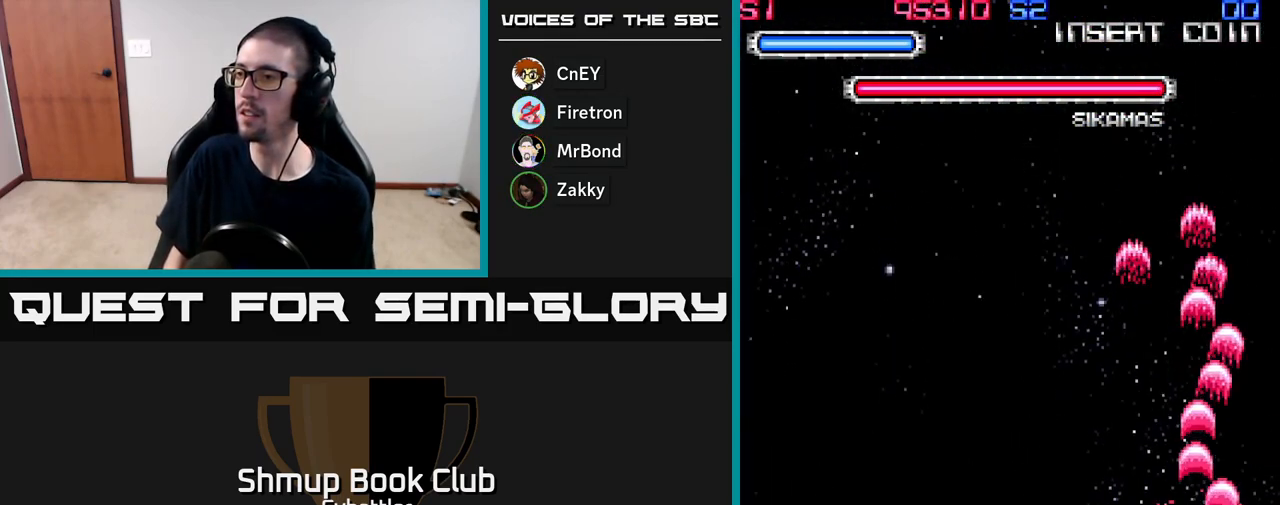
{"buttons": ["A", "DPAD_UP"], "right_stick": "center"}
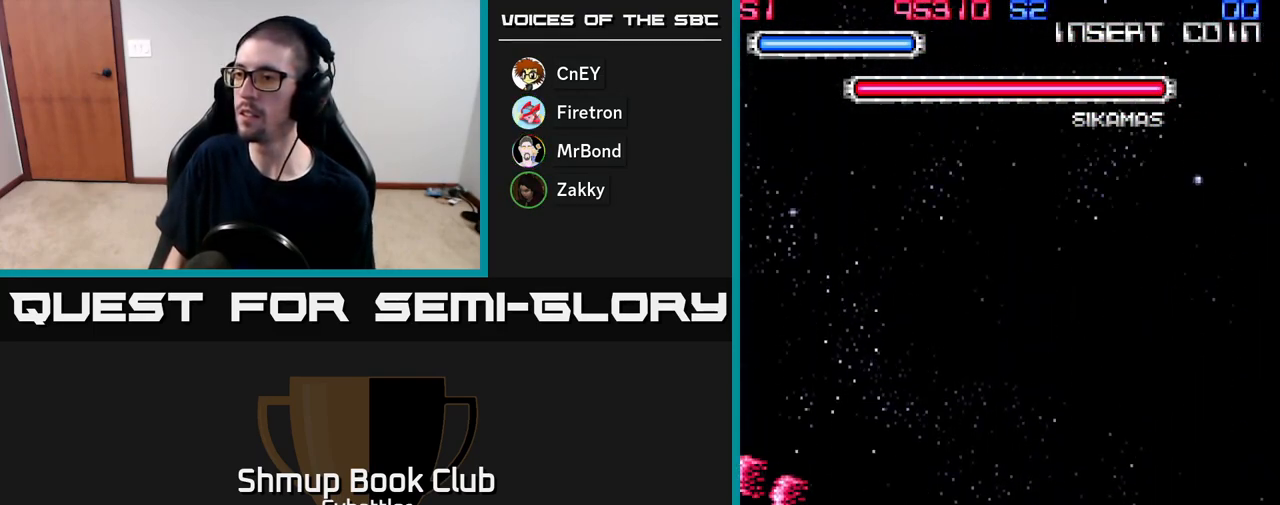
{"buttons": ["DPAD_LEFT"], "right_stick": "center", "events": [[400, "A", "up"], [467, "DPAD_LEFT", "down"], [500, "DPAD_UP", "up"]]}
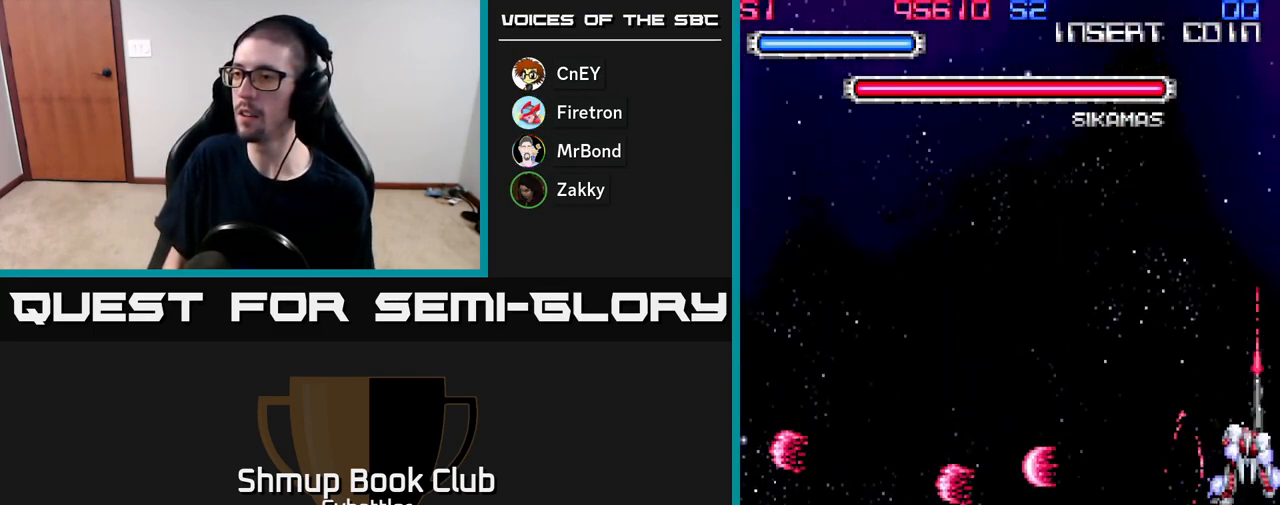
{"buttons": ["DPAD_UP", "DPAD_LEFT"], "right_stick": "center", "events": [[167, "DPAD_LEFT", "up"], [183, "DPAD_DOWN", "down"], [233, "DPAD_RIGHT", "down"], [250, "A", "down"], [333, "DPAD_RIGHT", "up"], [367, "DPAD_DOWN", "up"], [417, "DPAD_LEFT", "down"], [417, "DPAD_UP", "down"], [450, "A", "up"]]}
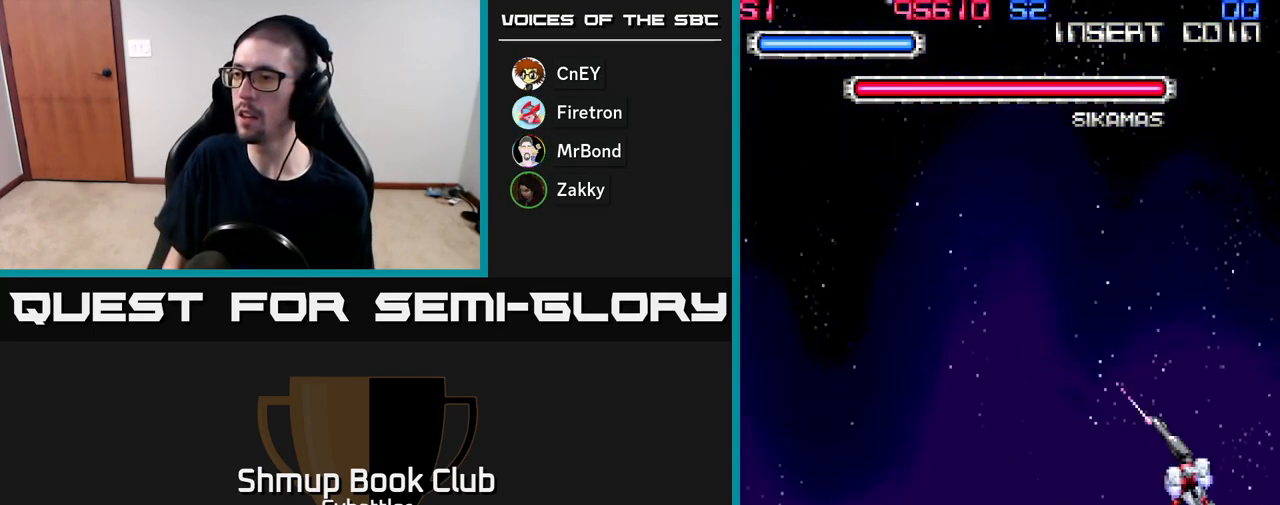
{"buttons": ["A", "DPAD_DOWN"], "right_stick": "center", "events": [[50, "DPAD_UP", "up"], [167, "DPAD_DOWN", "down"], [183, "DPAD_LEFT", "up"], [233, "DPAD_DOWN", "up"], [300, "DPAD_DOWN", "down"], [333, "A", "down"], [333, "DPAD_RIGHT", "down"], [500, "DPAD_RIGHT", "up"]]}
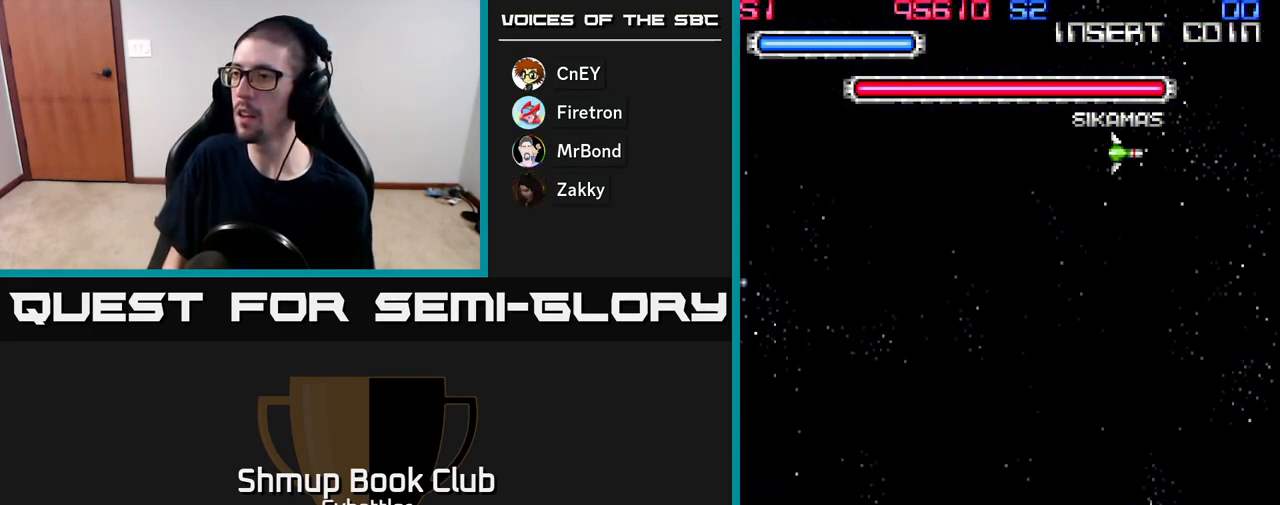
{"buttons": ["A", "DPAD_DOWN", "DPAD_LEFT"], "right_stick": "center", "events": [[17, "DPAD_DOWN", "up"], [33, "A", "up"], [33, "DPAD_LEFT", "down"], [67, "DPAD_UP", "down"], [133, "DPAD_LEFT", "up"], [200, "A", "down"], [483, "DPAD_UP", "up"], [500, "DPAD_DOWN", "down"], [500, "DPAD_LEFT", "down"]]}
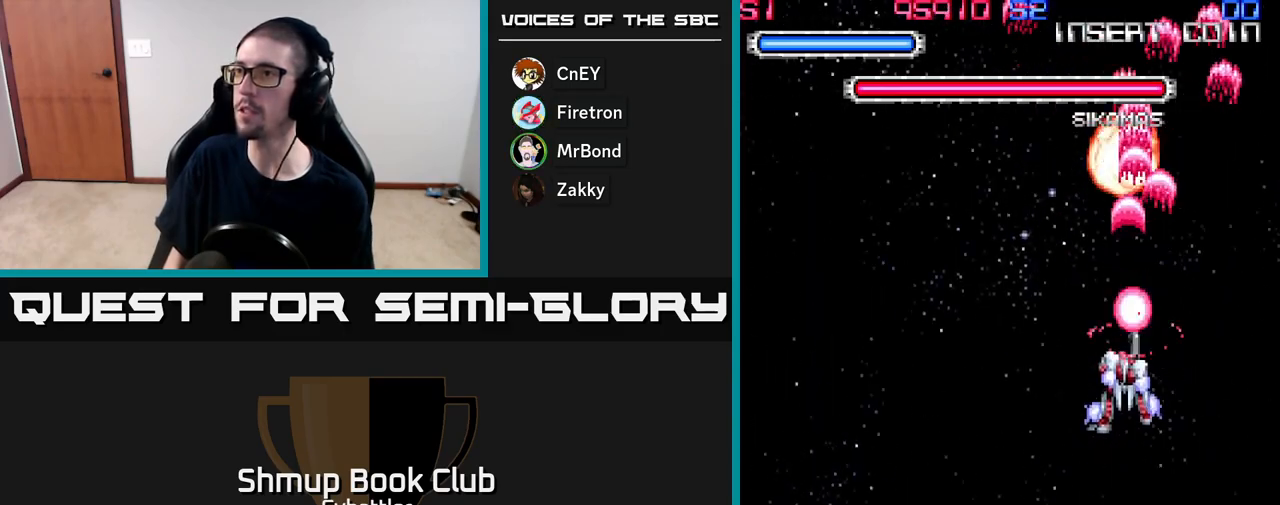
{"buttons": ["A", "DPAD_UP"], "right_stick": "center", "events": [[17, "A", "up"], [350, "DPAD_LEFT", "up"], [433, "DPAD_DOWN", "up"], [467, "DPAD_UP", "down"], [483, "A", "down"]]}
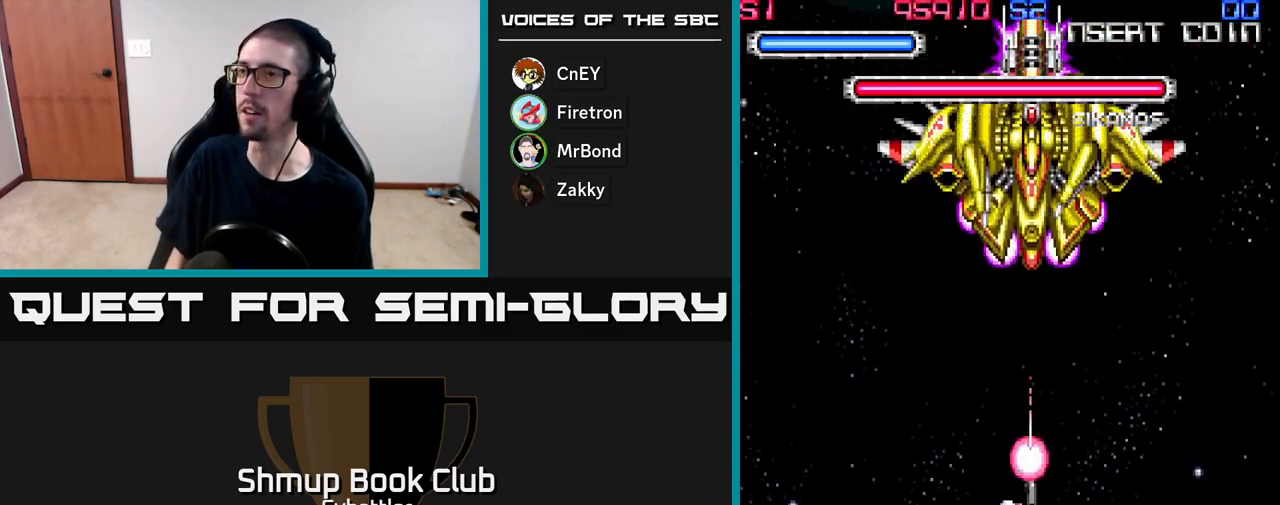
{"buttons": ["A", "DPAD_DOWN"], "right_stick": "center", "events": [[100, "DPAD_UP", "up"], [183, "DPAD_DOWN", "down"]]}
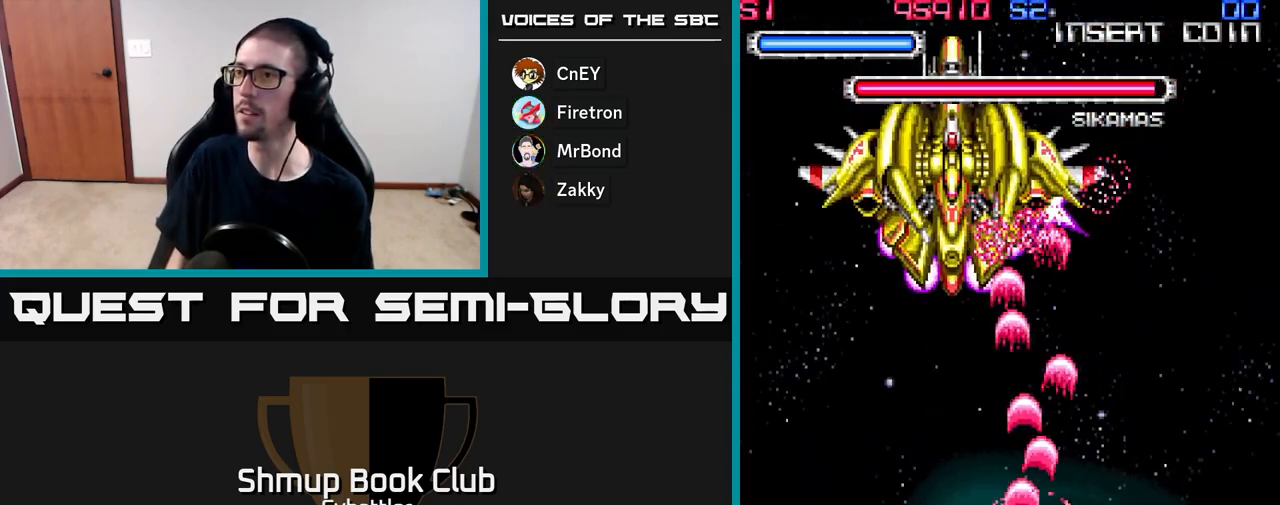
{"buttons": ["A", "DPAD_UP", "DPAD_LEFT"], "right_stick": "center", "events": [[17, "DPAD_DOWN", "up"], [33, "DPAD_LEFT", "down"], [217, "DPAD_UP", "down"]]}
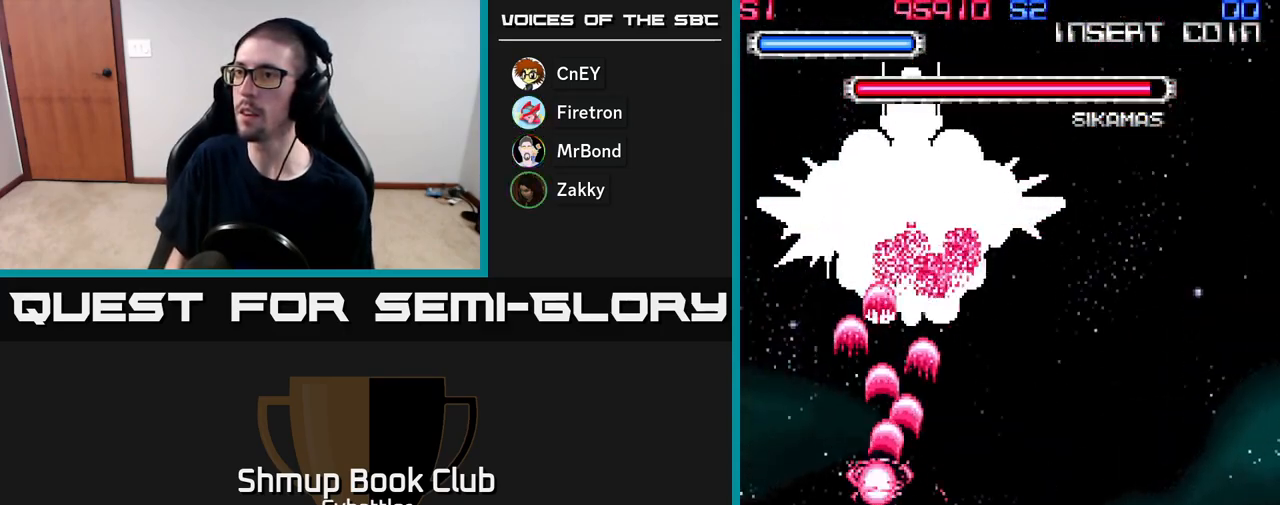
{"buttons": ["A", "DPAD_RIGHT"], "right_stick": "center", "events": [[33, "DPAD_LEFT", "up"], [50, "DPAD_UP", "up"], [67, "DPAD_RIGHT", "down"], [300, "DPAD_DOWN", "down"], [500, "DPAD_DOWN", "up"]]}
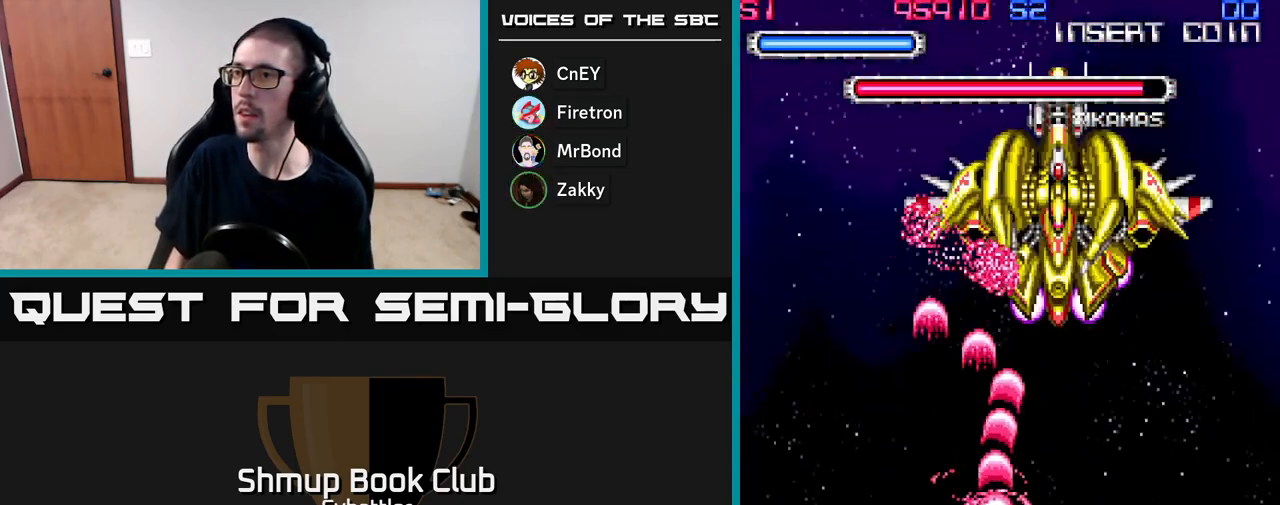
{"buttons": ["A", "DPAD_UP"], "right_stick": "center", "events": [[33, "DPAD_DOWN", "down"], [233, "DPAD_DOWN", "up"], [283, "DPAD_RIGHT", "up"], [317, "DPAD_LEFT", "down"], [367, "DPAD_UP", "down"], [450, "DPAD_LEFT", "up"]]}
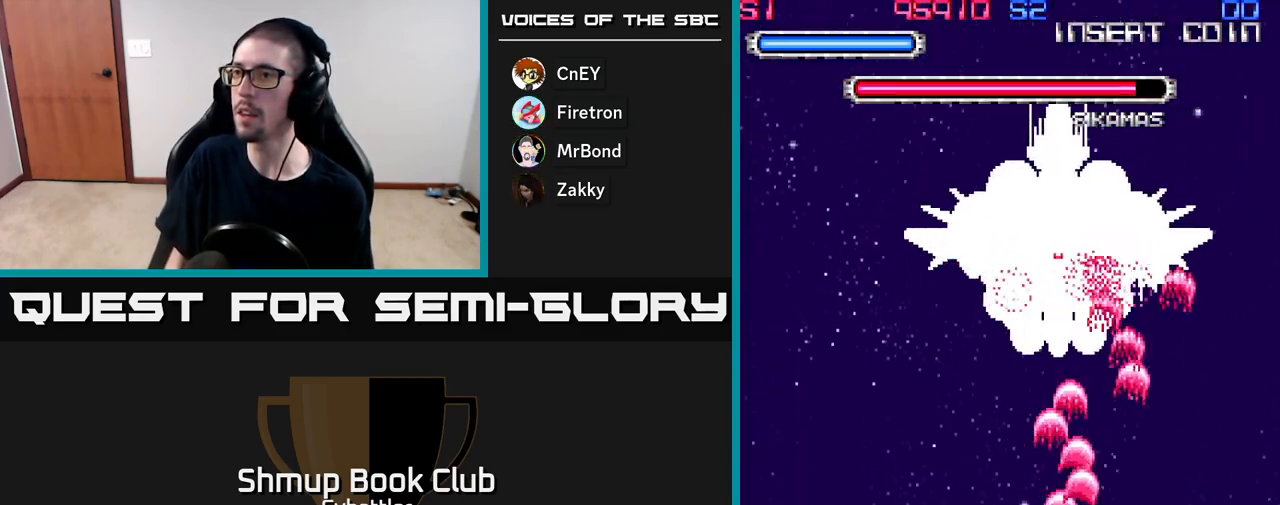
{"buttons": ["A", "DPAD_DOWN", "DPAD_LEFT"], "right_stick": "center", "events": [[183, "DPAD_LEFT", "down"], [200, "DPAD_UP", "up"], [450, "DPAD_DOWN", "down"]]}
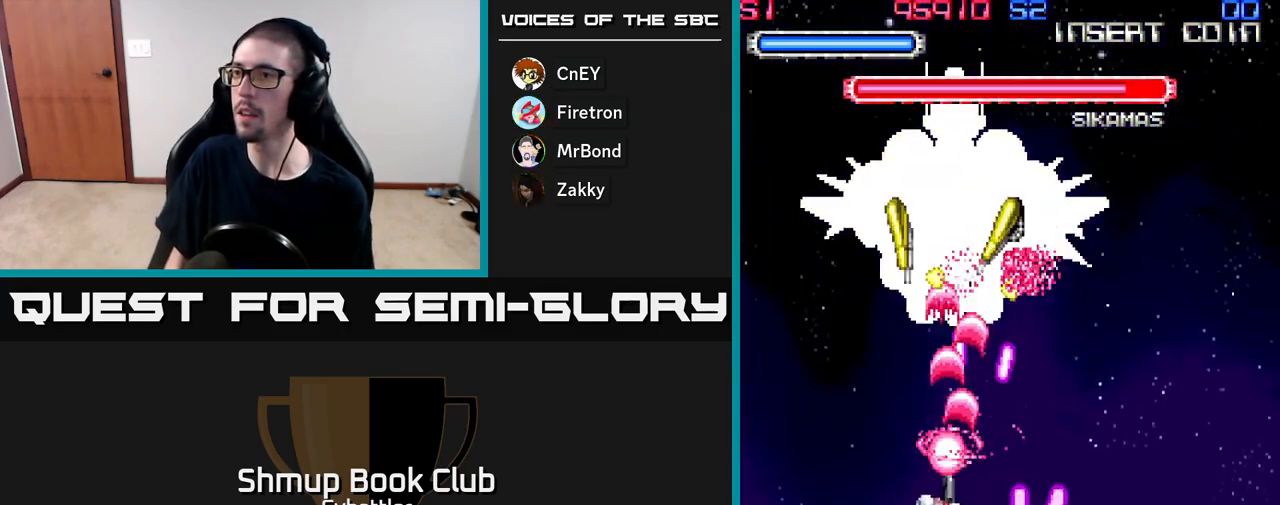
{"buttons": ["A", "DPAD_DOWN"], "right_stick": "center", "events": [[117, "DPAD_LEFT", "up"], [200, "DPAD_DOWN", "up"], [200, "DPAD_LEFT", "down"], [300, "DPAD_LEFT", "up"], [317, "DPAD_DOWN", "down"], [333, "DPAD_RIGHT", "down"], [467, "DPAD_RIGHT", "up"]]}
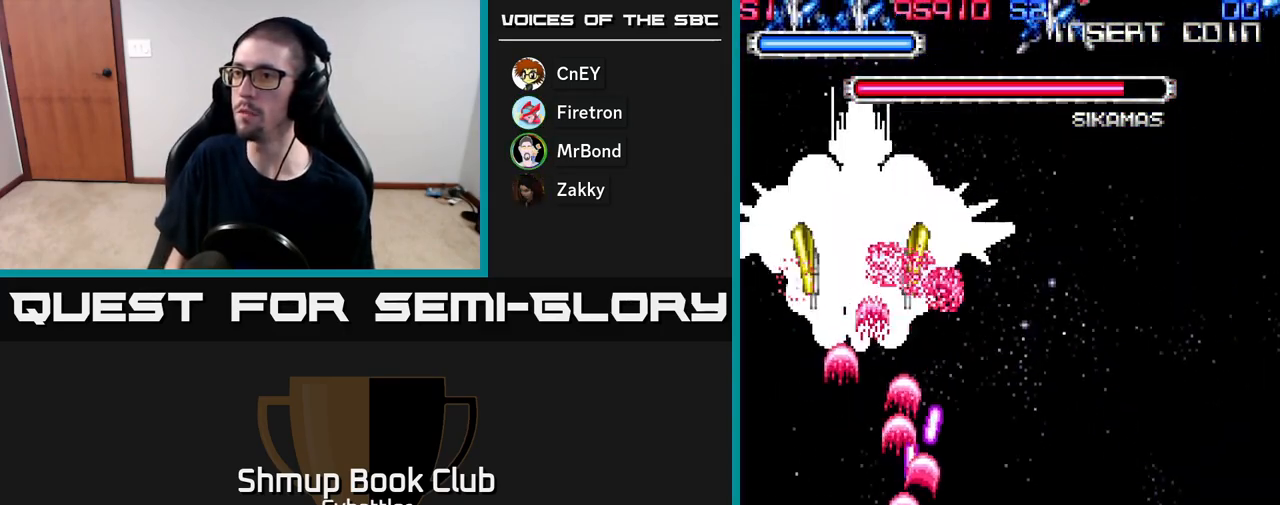
{"buttons": ["A"], "right_stick": "center", "events": [[17, "DPAD_DOWN", "up"], [17, "DPAD_LEFT", "down"], [150, "DPAD_LEFT", "up"], [300, "DPAD_LEFT", "down"], [450, "DPAD_LEFT", "up"]]}
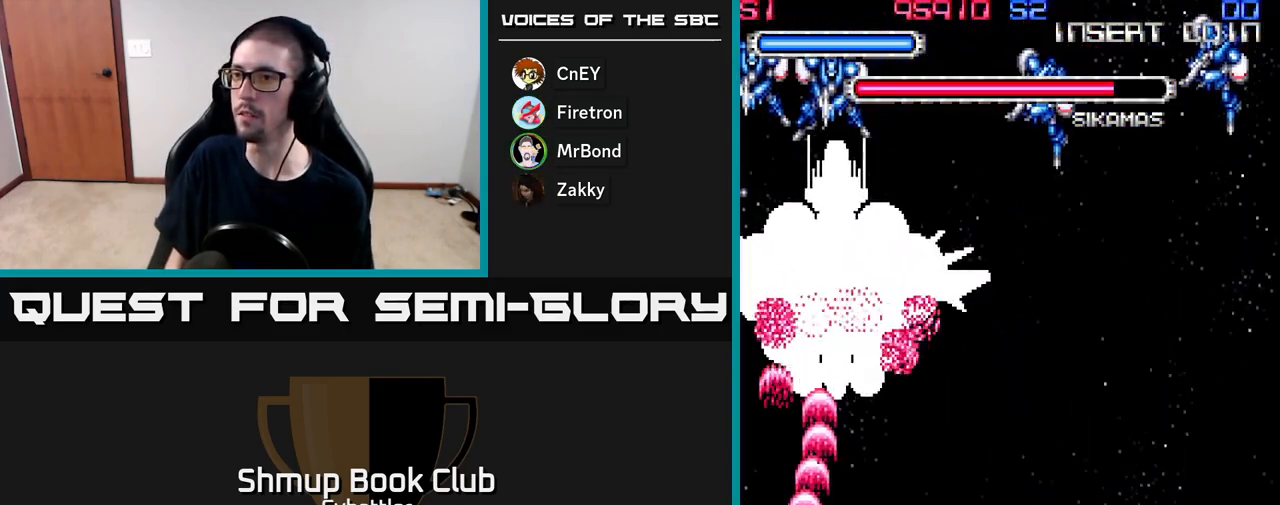
{"buttons": ["A", "DPAD_RIGHT"], "right_stick": "center", "events": [[33, "DPAD_UP", "down"], [167, "DPAD_RIGHT", "down"], [167, "DPAD_UP", "up"]]}